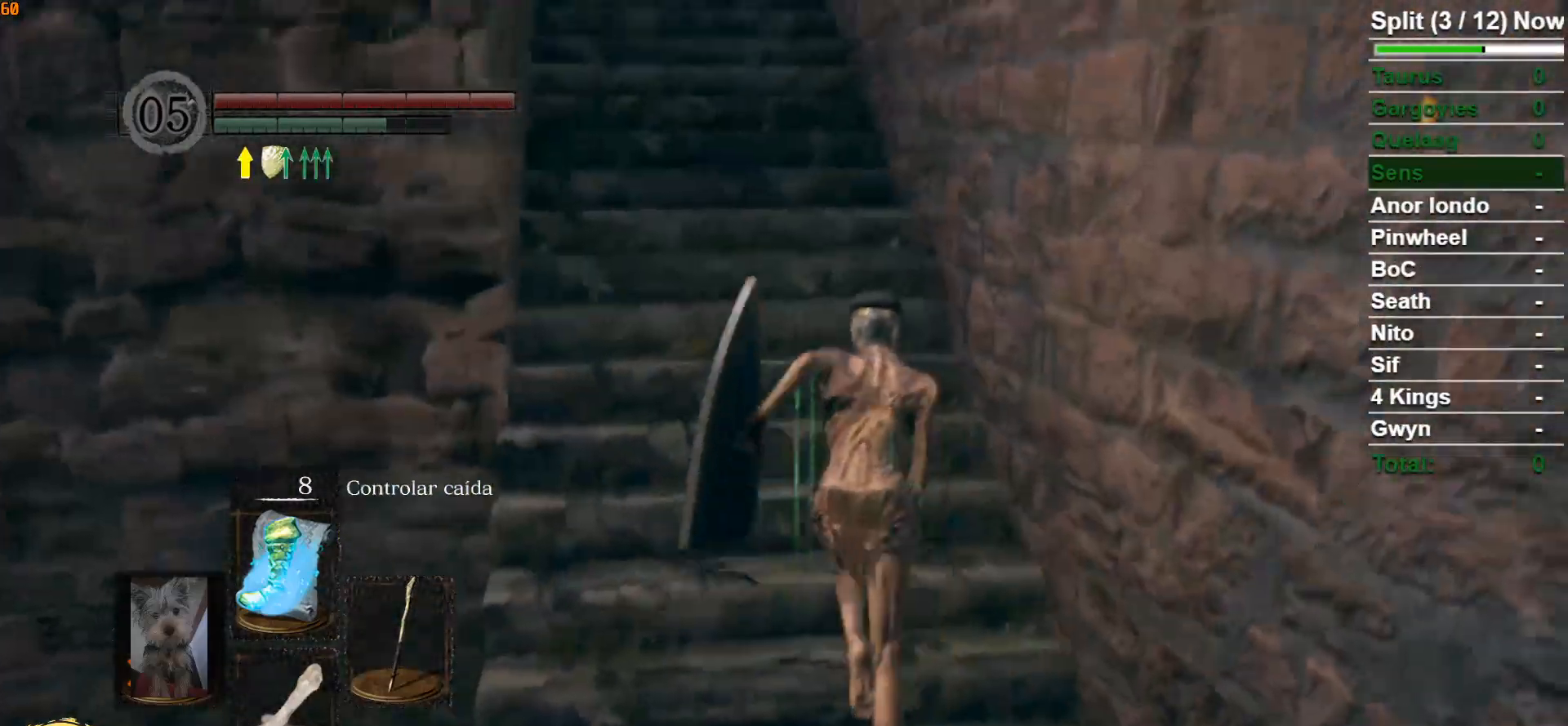
Gameplay with a controller (Xbox layout); each line is a JSON object with the inputs held at the frame after it. "events" lists button and stick changes between this image and that frame as [ms after this image, input, new state], when the widget could be followed in between.
{"buttons": ["B"], "left_stick": "up", "right_stick": "center", "events": []}
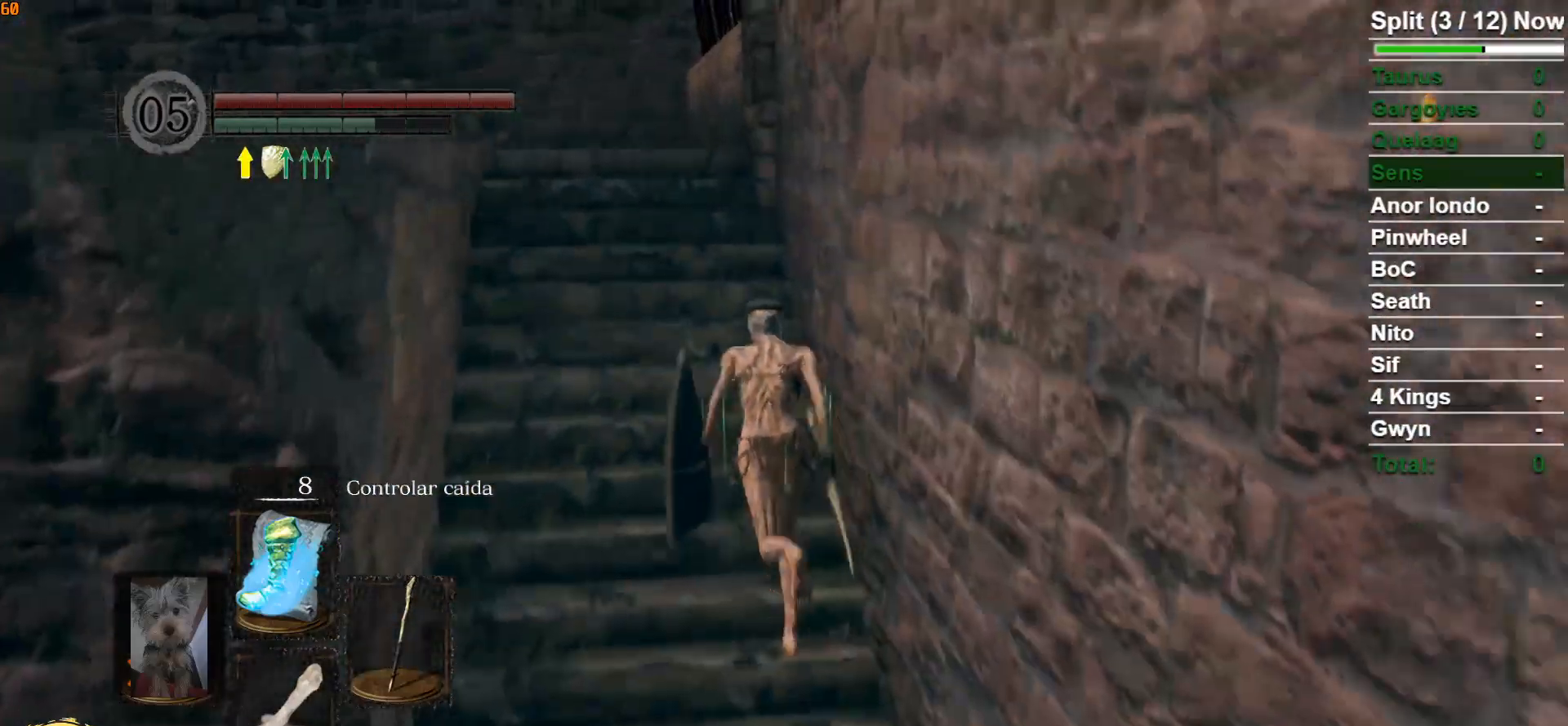
{"buttons": ["B"], "left_stick": "up", "right_stick": "center", "events": []}
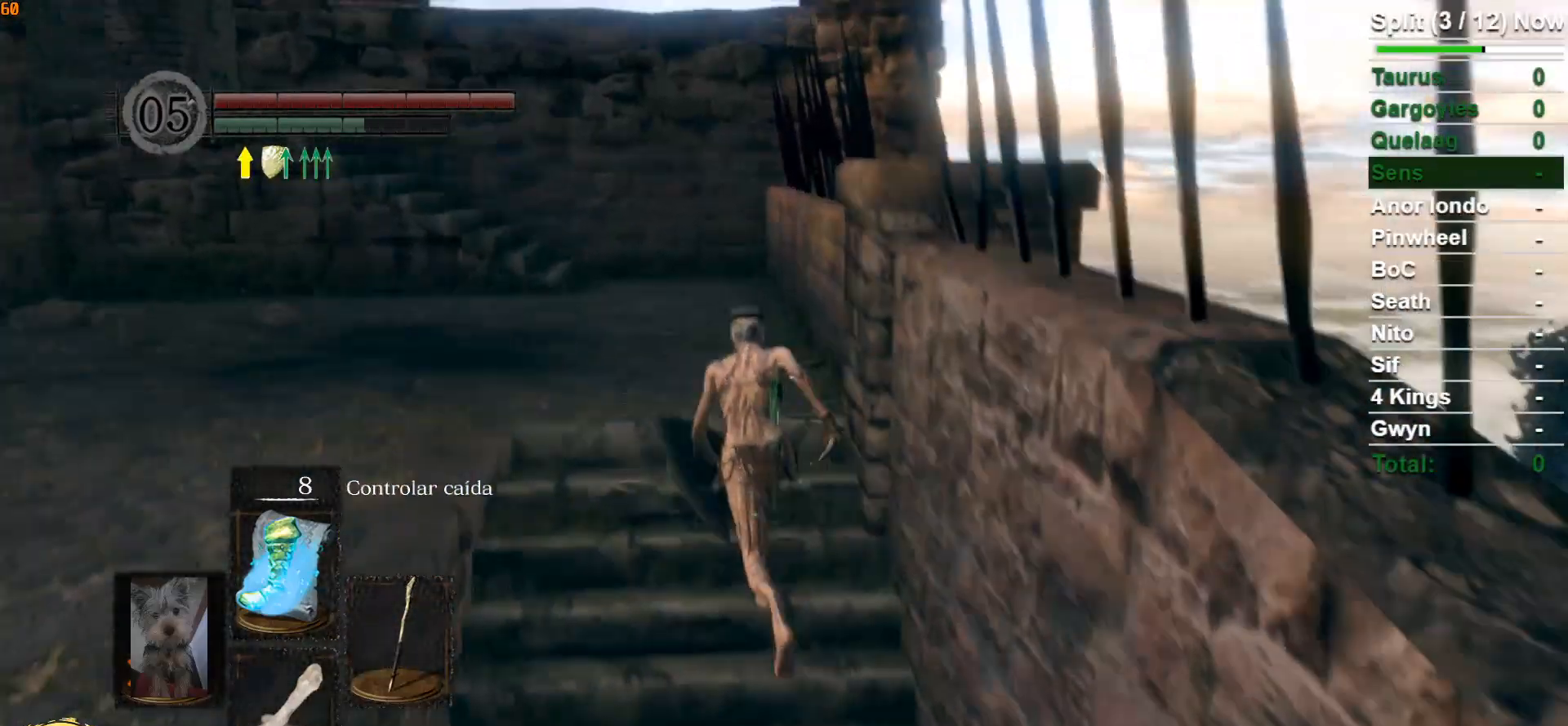
{"buttons": ["B"], "left_stick": "up", "right_stick": "center", "events": []}
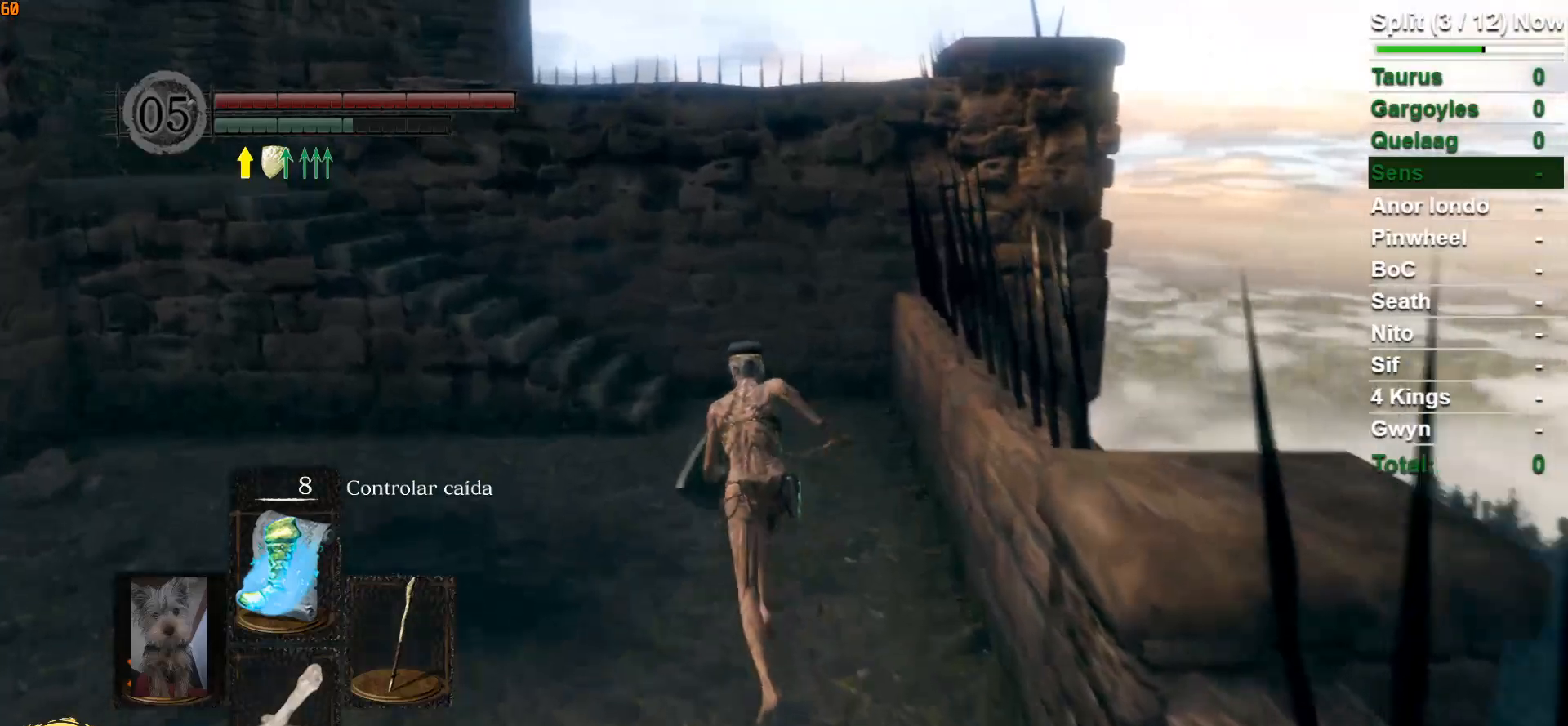
{"buttons": ["B"], "left_stick": "up", "right_stick": "center", "events": []}
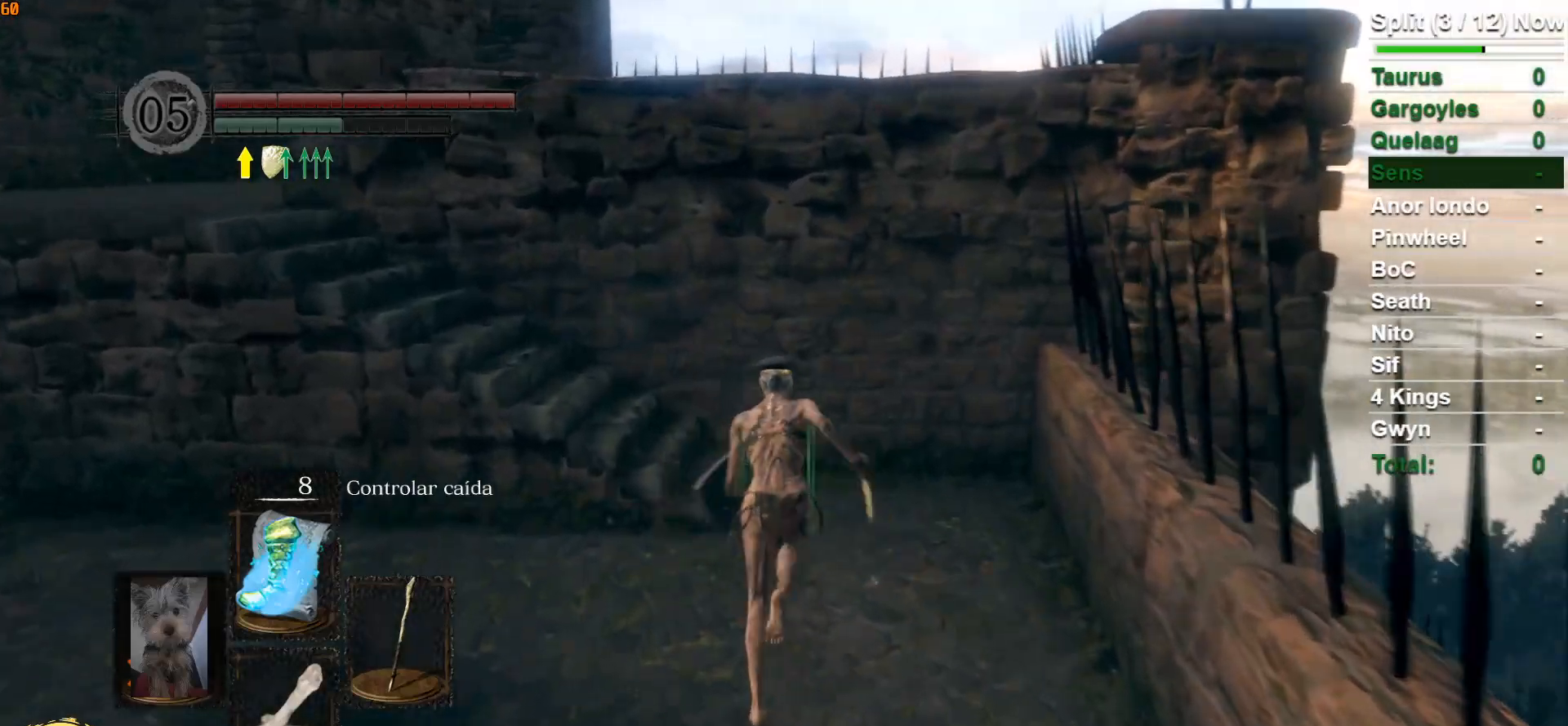
{"buttons": ["B"], "left_stick": "up", "right_stick": "down-left", "events": [[83, "right_stick", "down-left"]]}
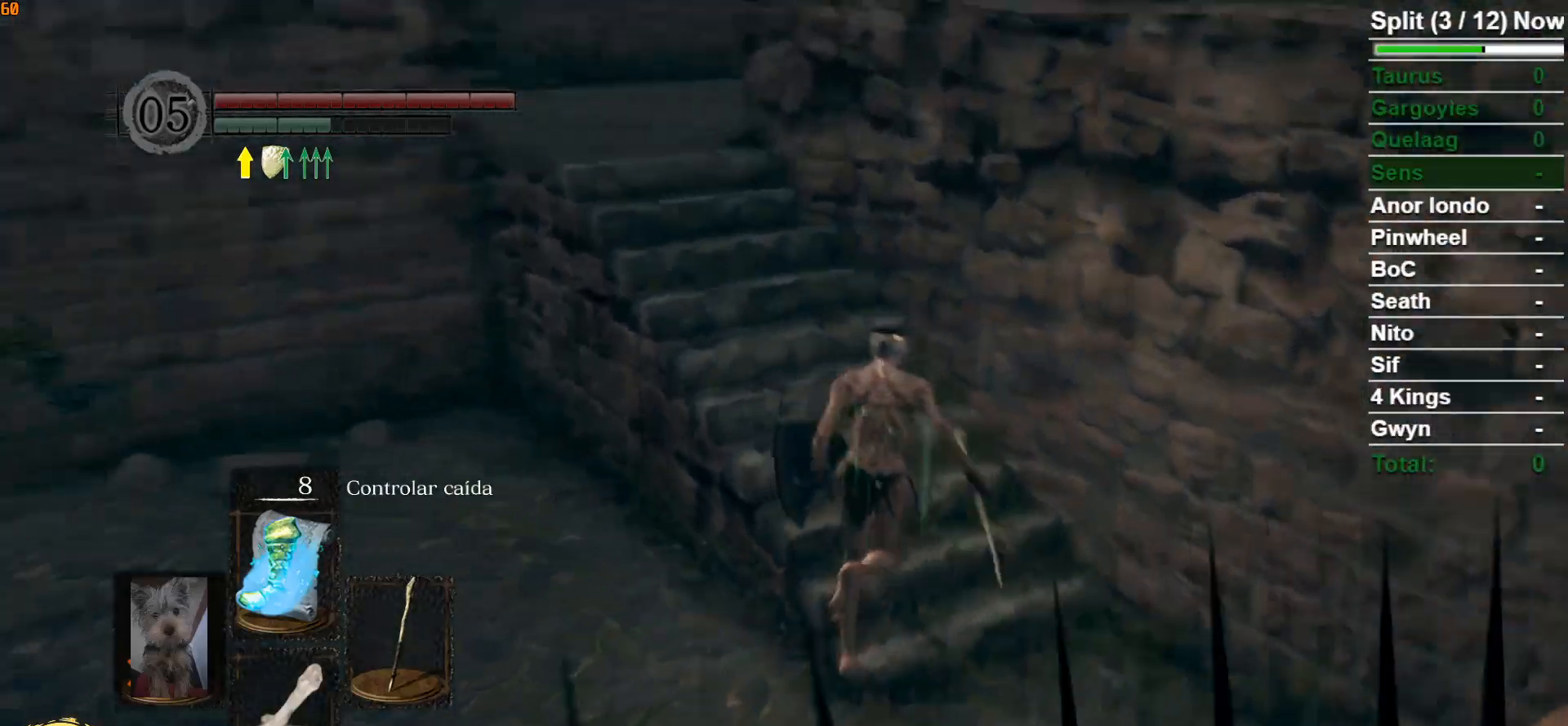
{"buttons": ["B"], "left_stick": "up", "right_stick": "center", "events": [[100, "right_stick", "center"]]}
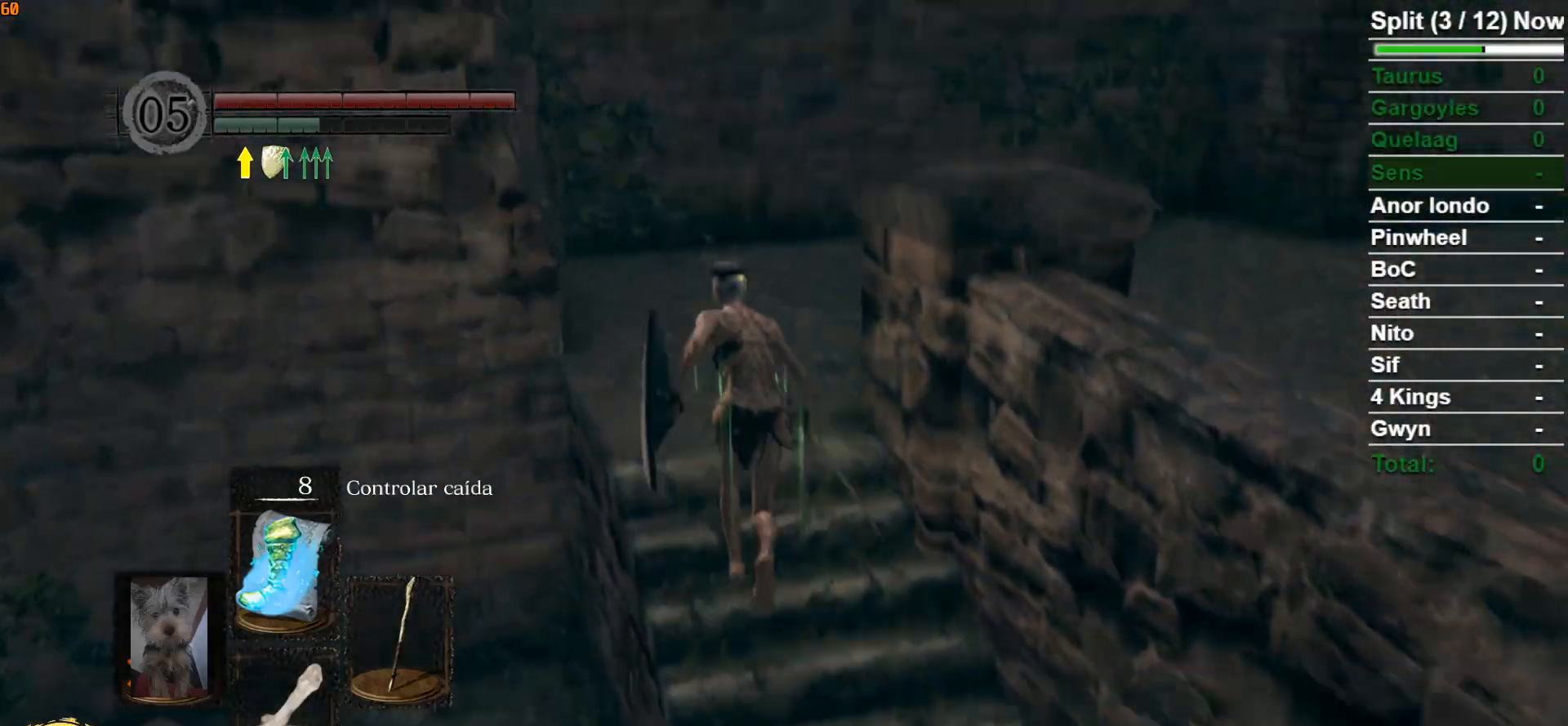
{"buttons": ["B"], "left_stick": "up", "right_stick": "down-right", "events": [[17, "right_stick", "down-right"]]}
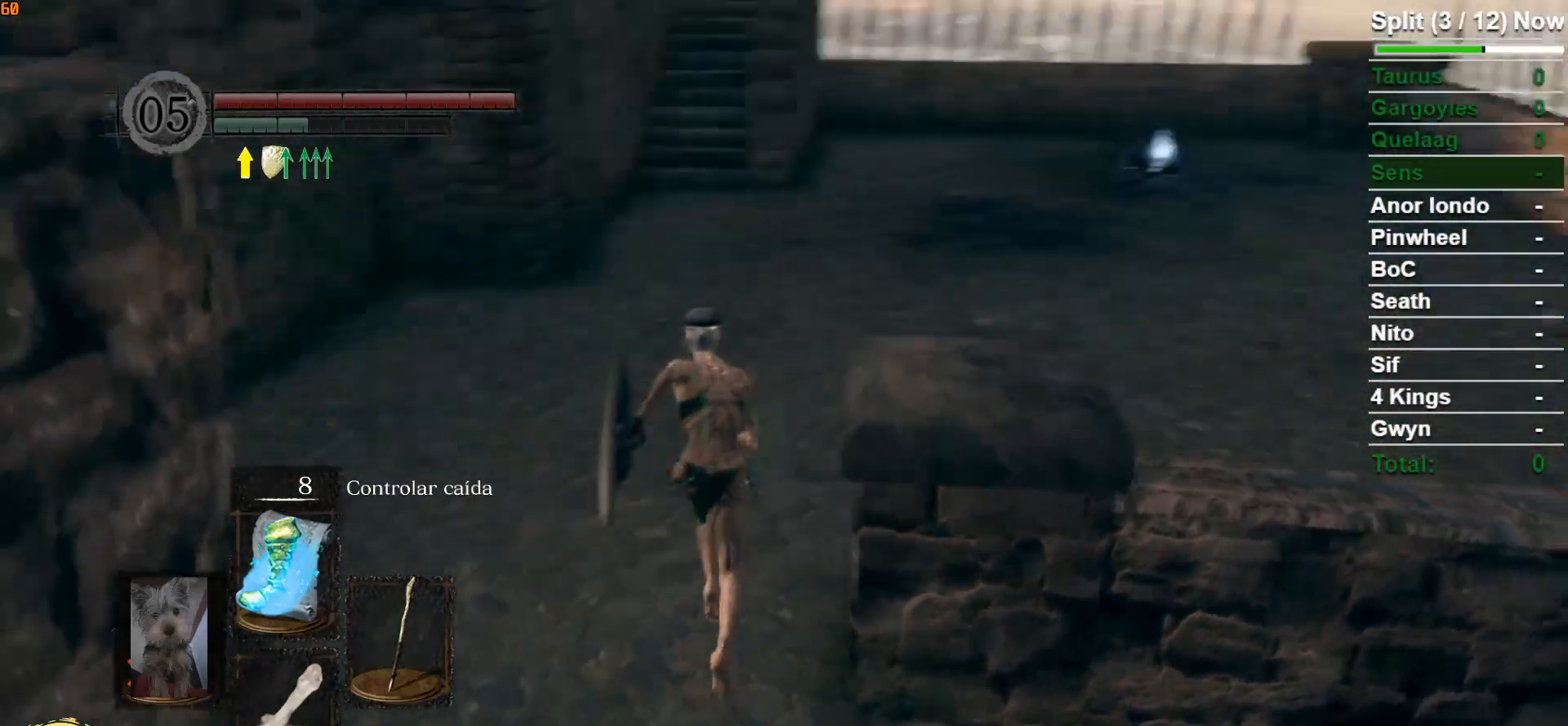
{"buttons": ["A", "B"], "left_stick": "up", "right_stick": "center", "events": [[50, "right_stick", "center"], [467, "A", "down"]]}
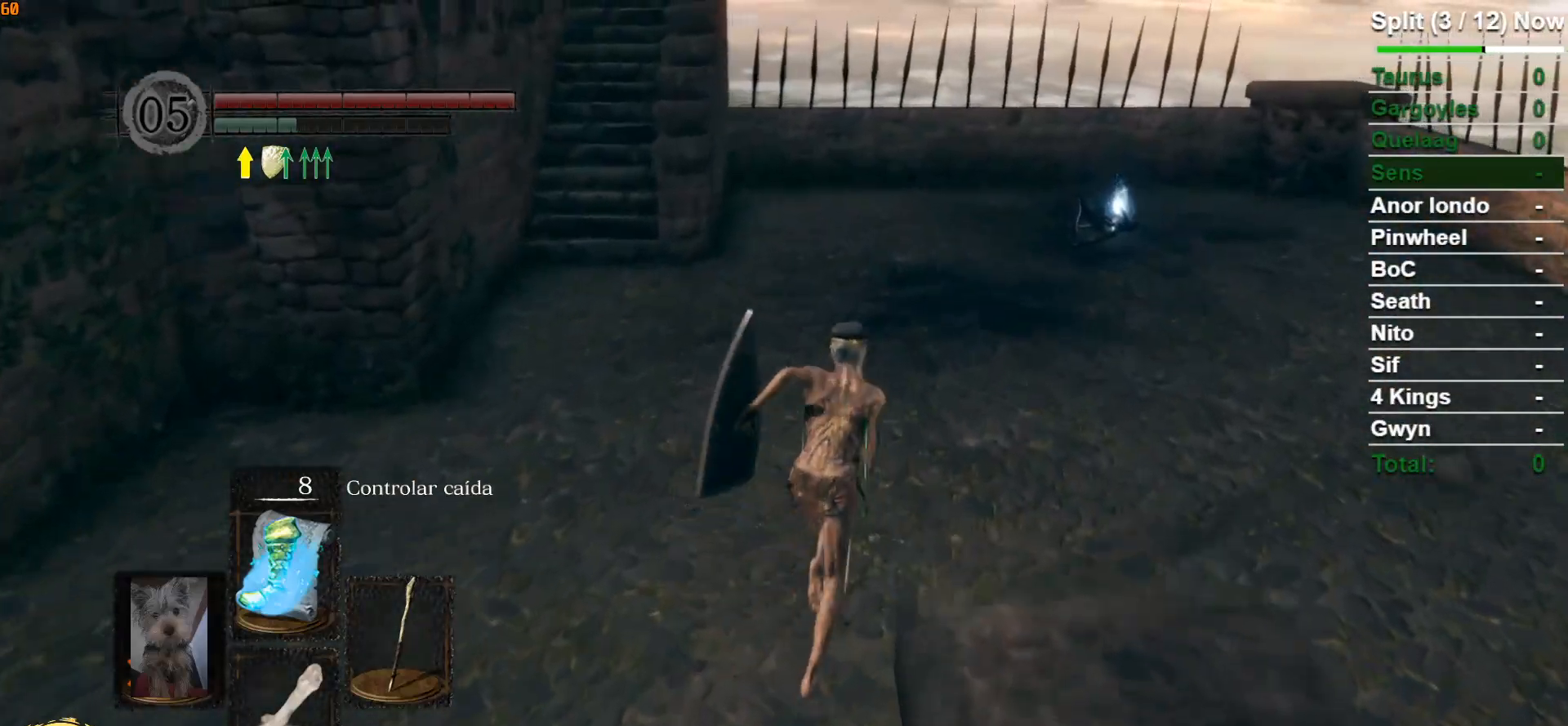
{"buttons": ["A", "B"], "left_stick": "up", "right_stick": "center", "events": [[50, "A", "up"], [150, "A", "down"], [217, "A", "up"], [333, "A", "down"], [400, "A", "up"], [500, "A", "down"]]}
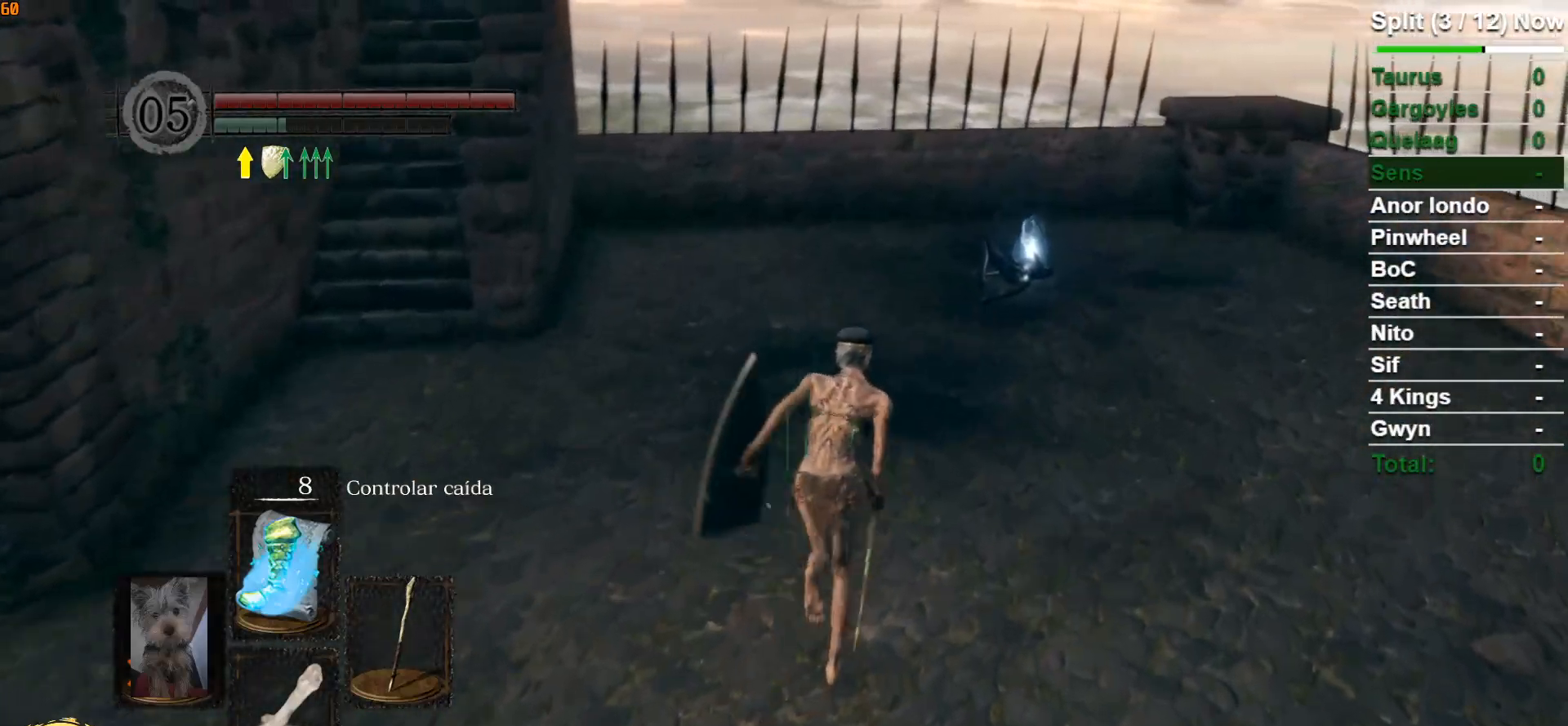
{"buttons": ["B"], "left_stick": "up", "right_stick": "center", "events": [[100, "A", "up"], [183, "A", "down"], [283, "A", "up"], [383, "A", "down"], [467, "A", "up"]]}
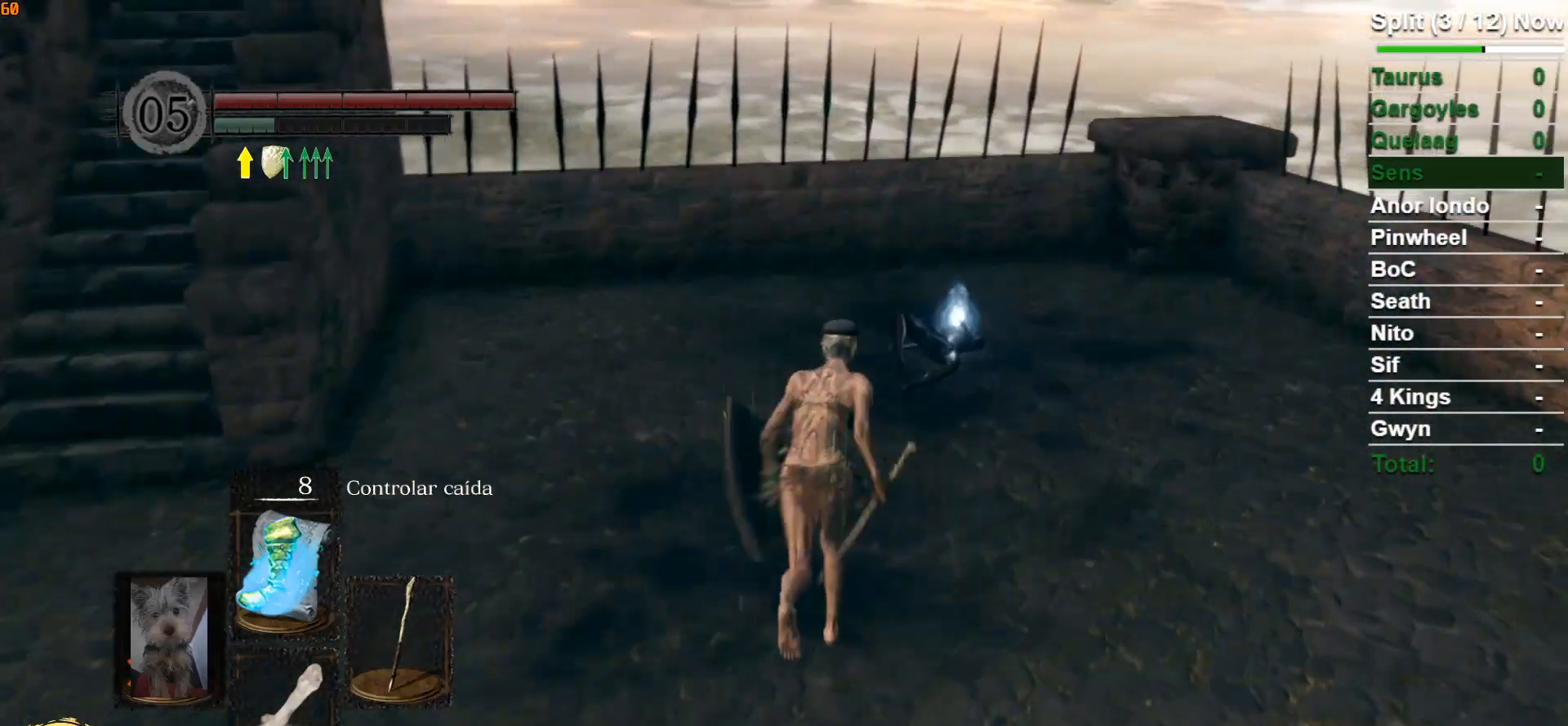
{"buttons": ["B"], "left_stick": "up", "right_stick": "center", "events": [[67, "A", "down"], [150, "A", "up"], [250, "A", "down"], [333, "A", "up"], [417, "A", "down"], [500, "A", "up"]]}
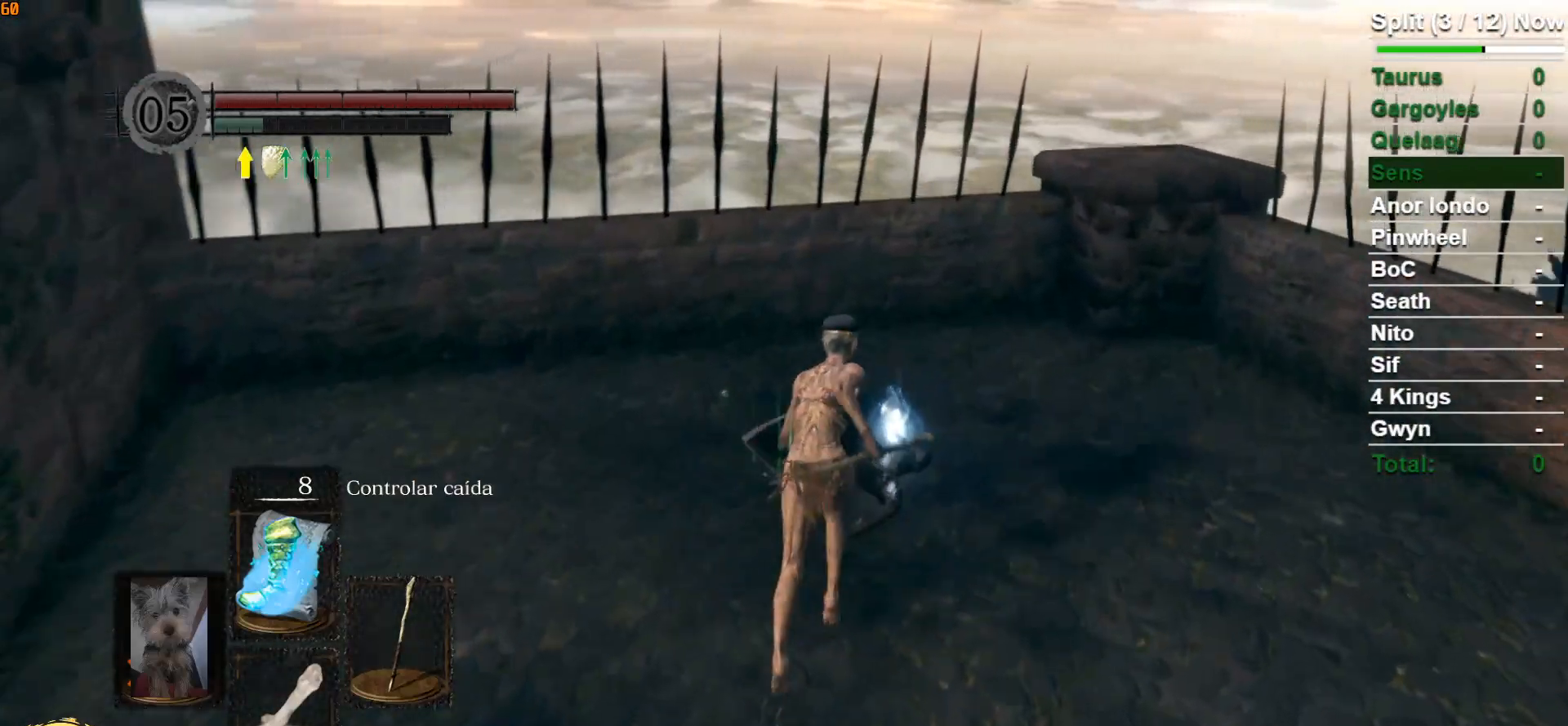
{"buttons": ["A", "B"], "left_stick": "up", "right_stick": "center", "events": [[100, "A", "down"], [183, "A", "up"], [267, "A", "down"], [367, "A", "up"], [450, "A", "down"]]}
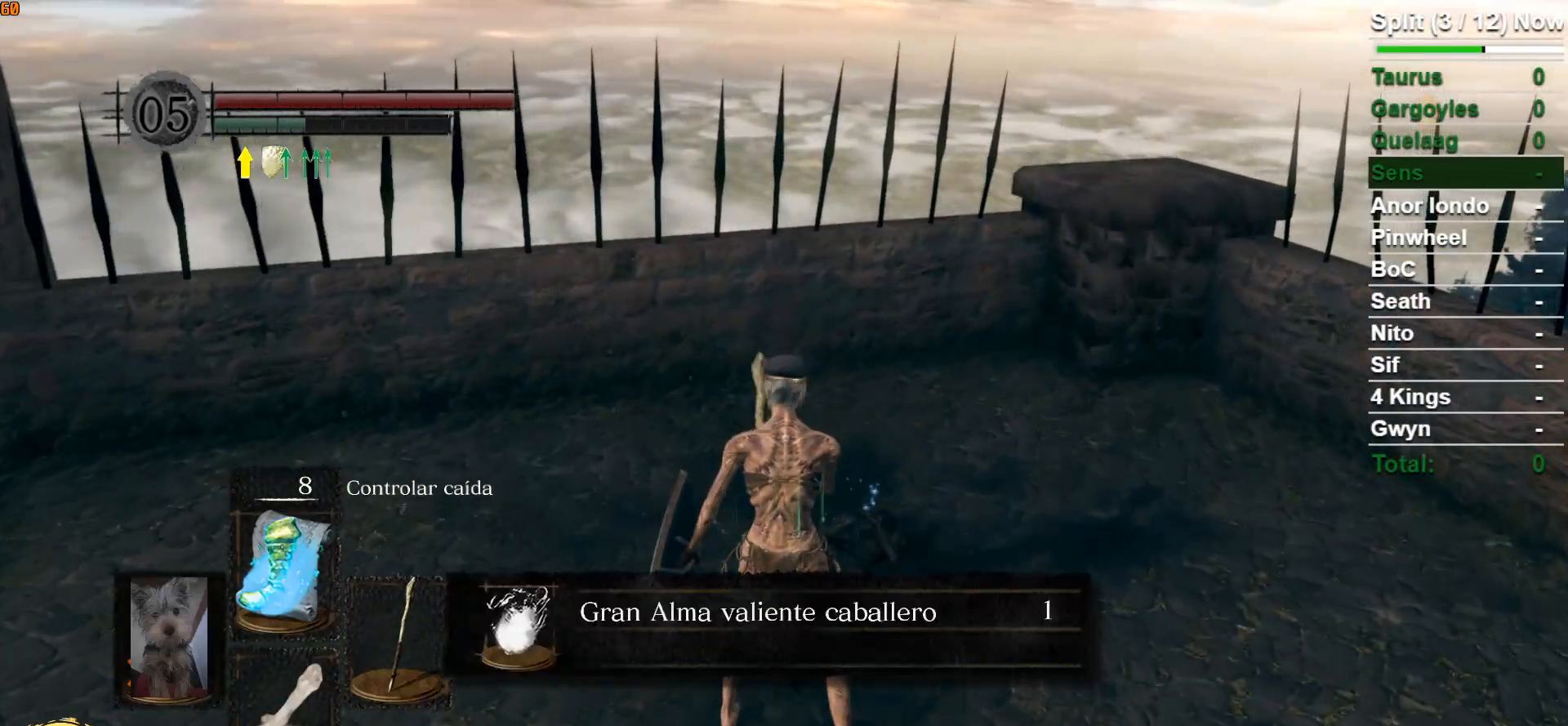
{"buttons": ["B"], "left_stick": "left", "right_stick": "center", "events": [[33, "A", "up"], [83, "left_stick", "up-left"], [117, "A", "down"], [200, "A", "up"], [283, "A", "down"], [317, "left_stick", "left"], [383, "A", "up"]]}
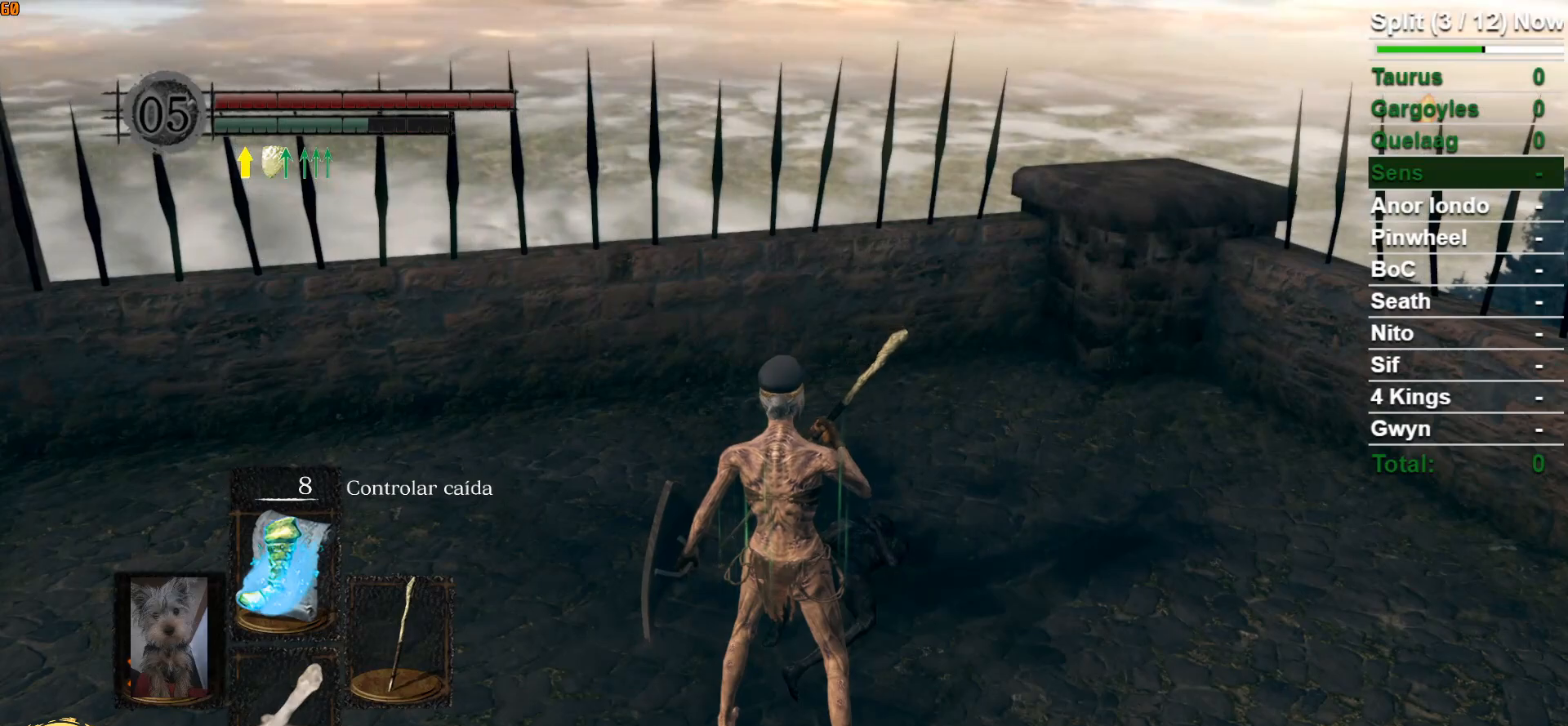
{"buttons": ["B"], "left_stick": "up-left", "right_stick": "left", "events": [[83, "right_stick", "left"], [450, "left_stick", "up-left"]]}
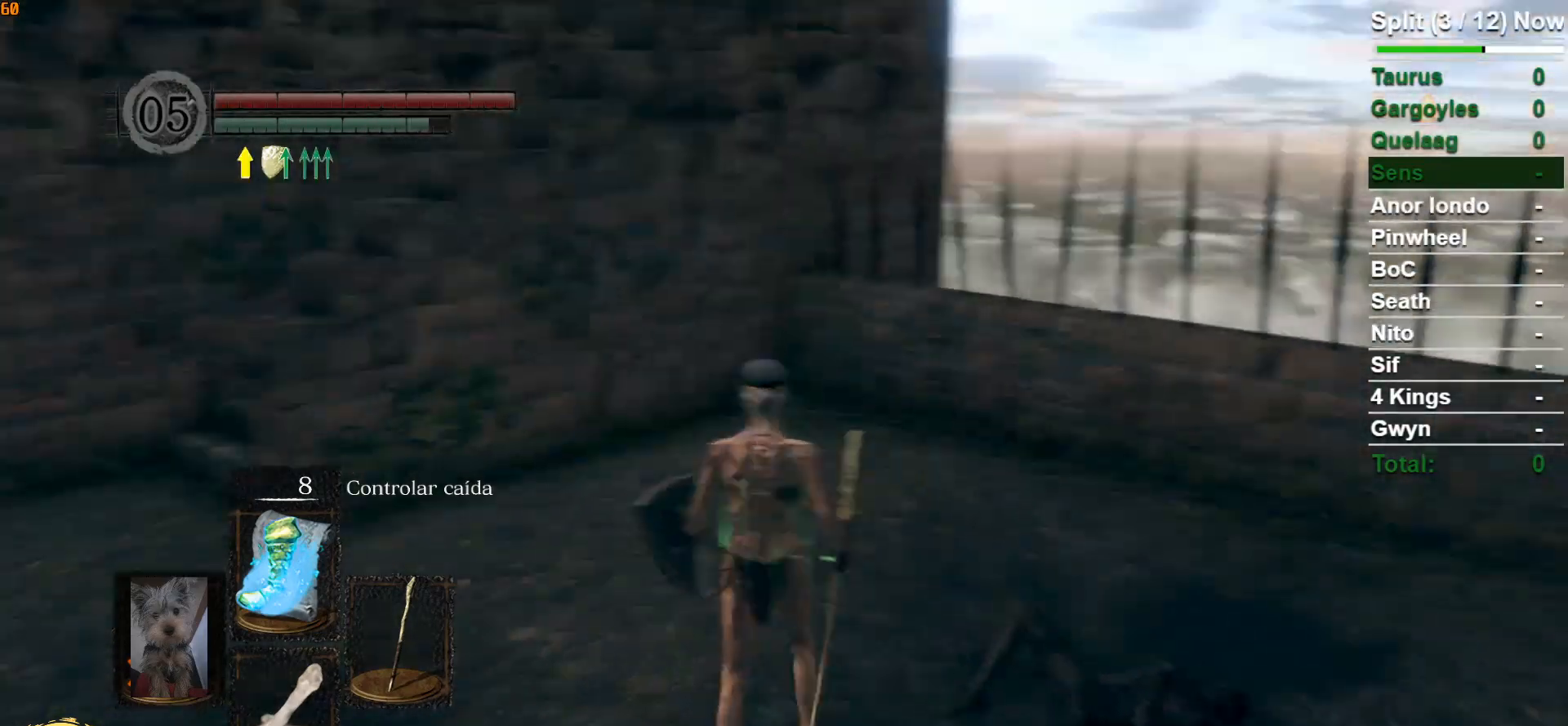
{"buttons": ["B"], "left_stick": "up-left", "right_stick": "center", "events": [[167, "right_stick", "center"]]}
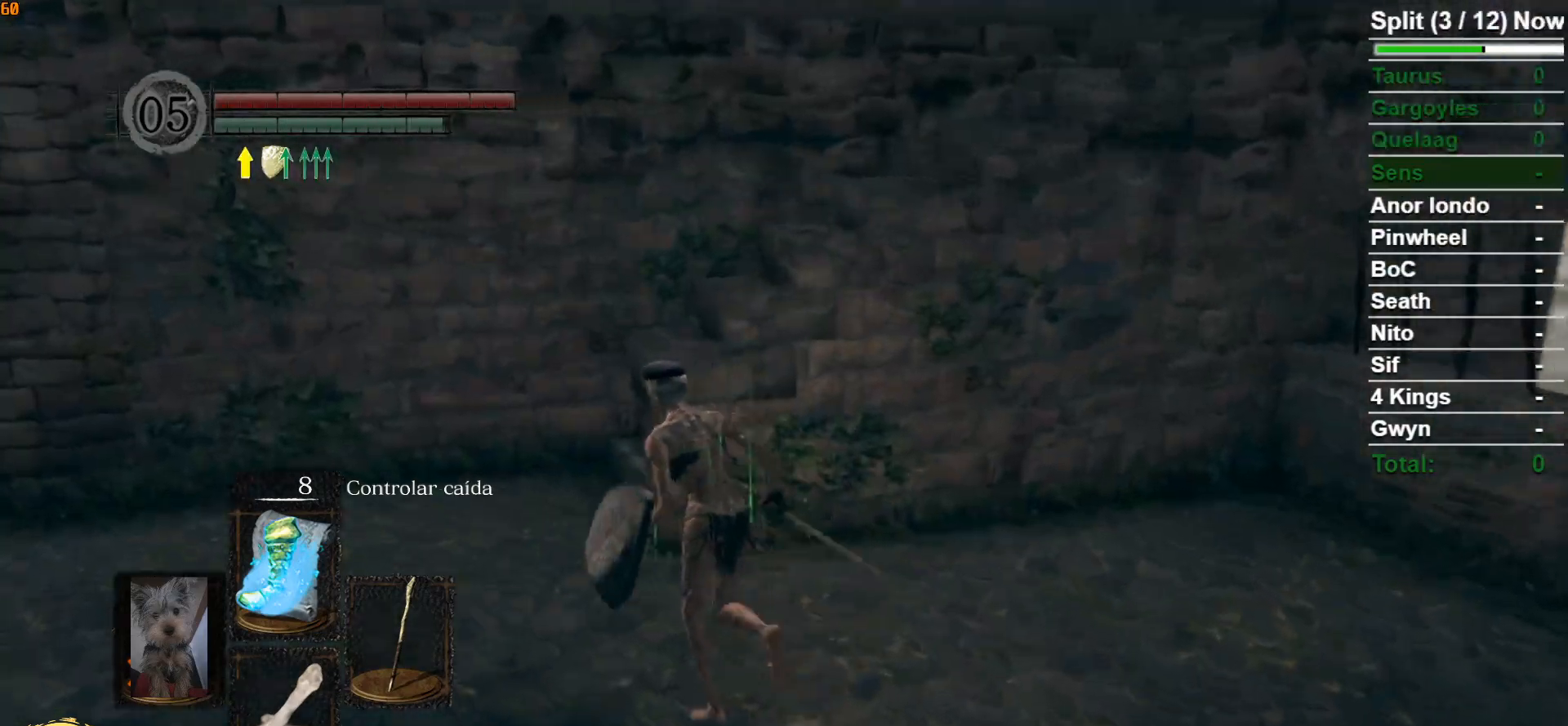
{"buttons": ["B"], "left_stick": "up", "right_stick": "right", "events": [[367, "left_stick", "up"], [400, "right_stick", "right"]]}
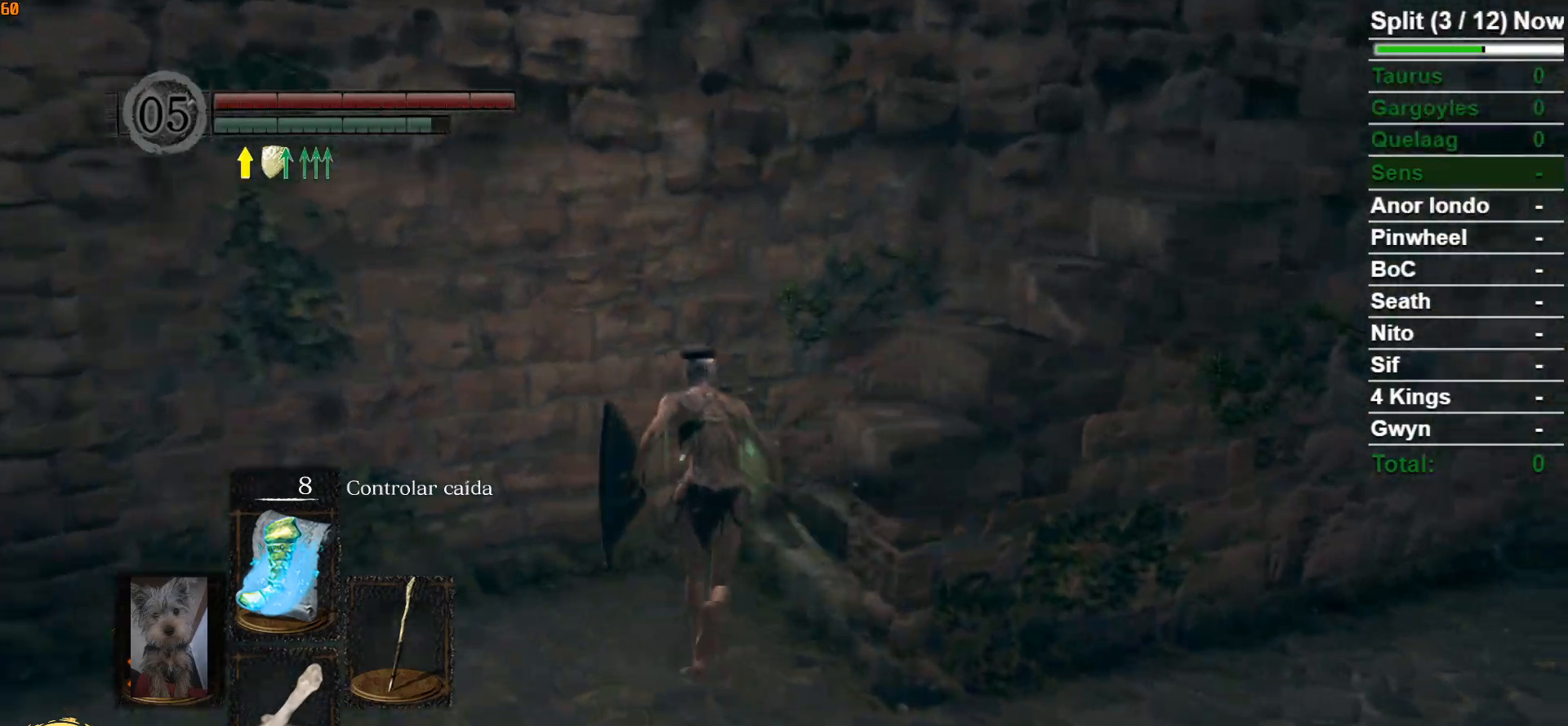
{"buttons": ["B"], "left_stick": "up", "right_stick": "center", "events": [[333, "right_stick", "center"]]}
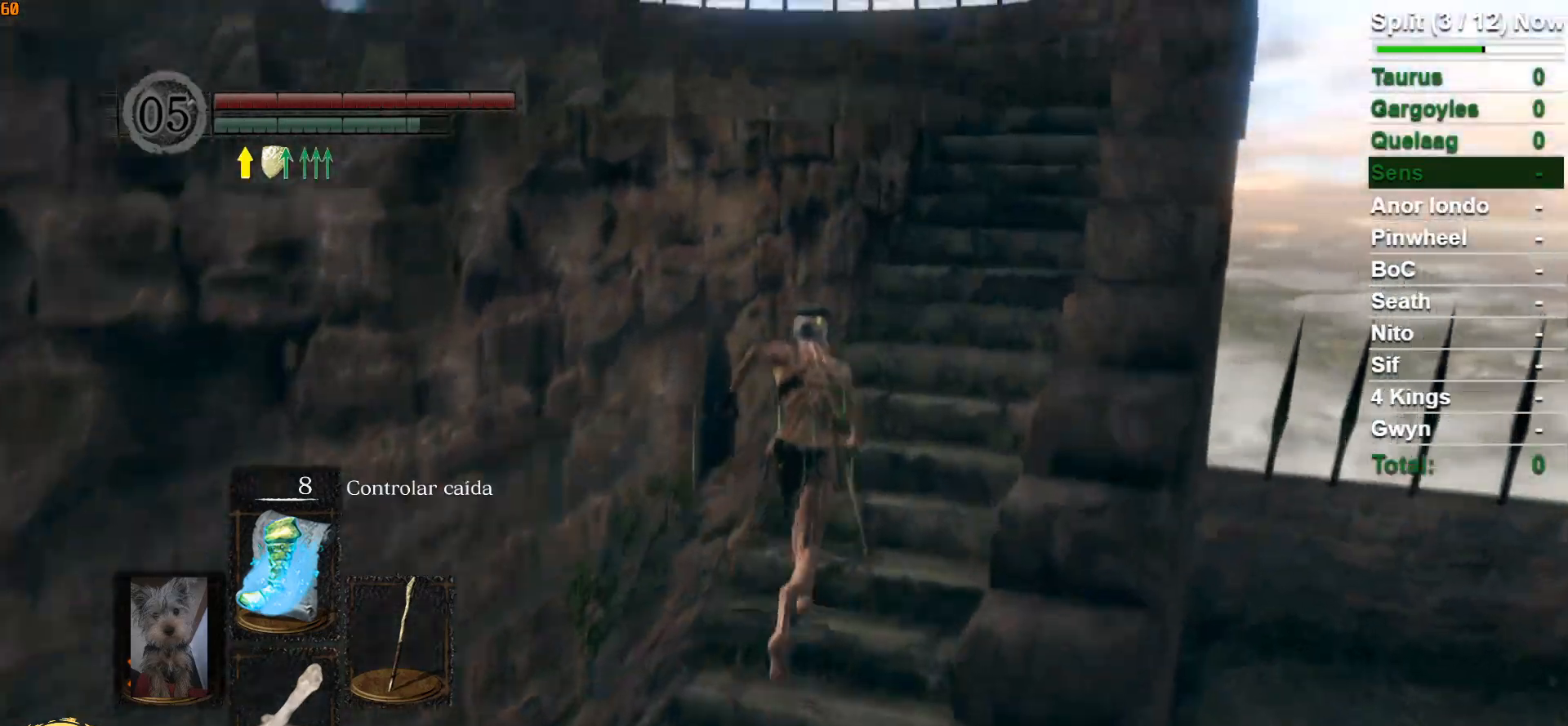
{"buttons": ["B"], "left_stick": "up-right", "right_stick": "down-left", "events": [[383, "left_stick", "up-right"], [433, "right_stick", "down-left"]]}
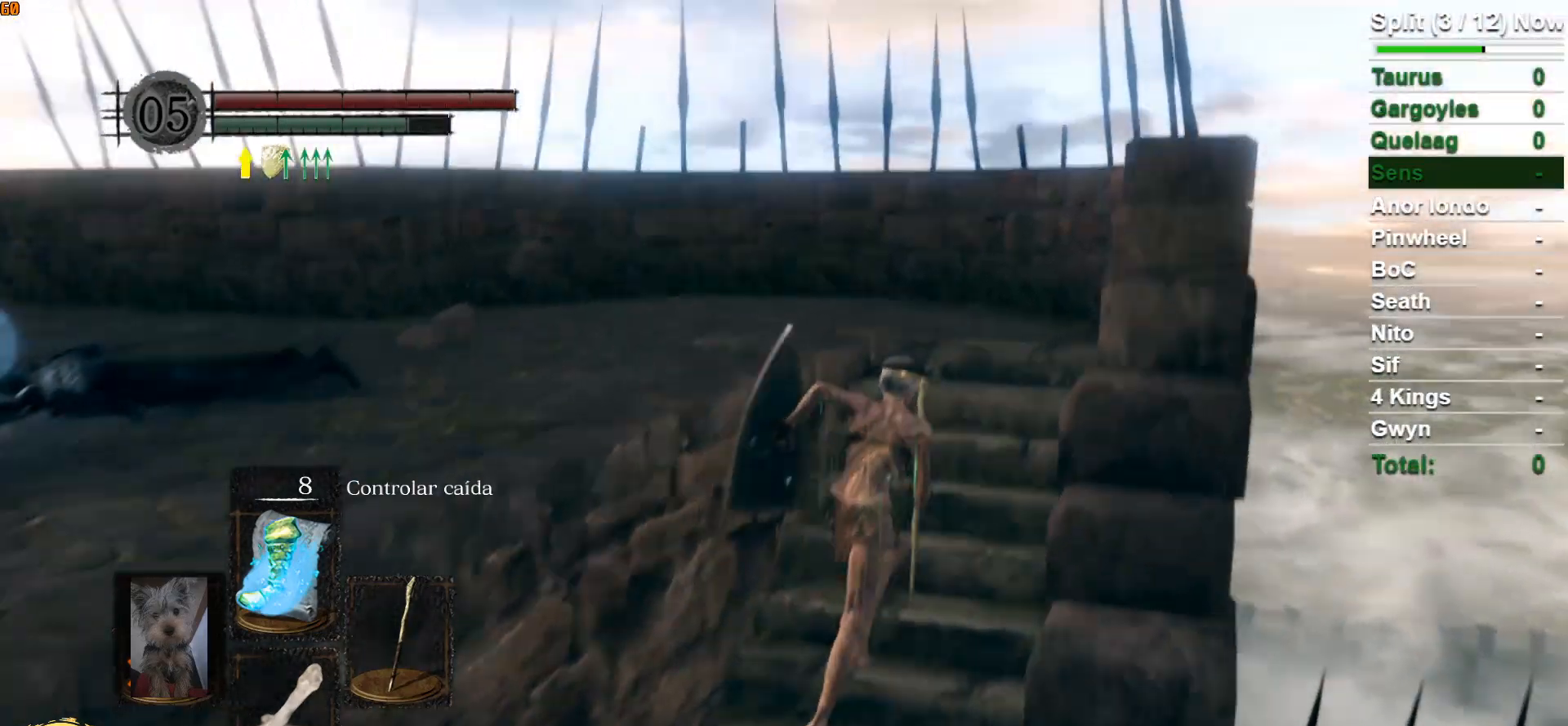
{"buttons": ["B"], "left_stick": "up", "right_stick": "down-left", "events": [[367, "left_stick", "up"]]}
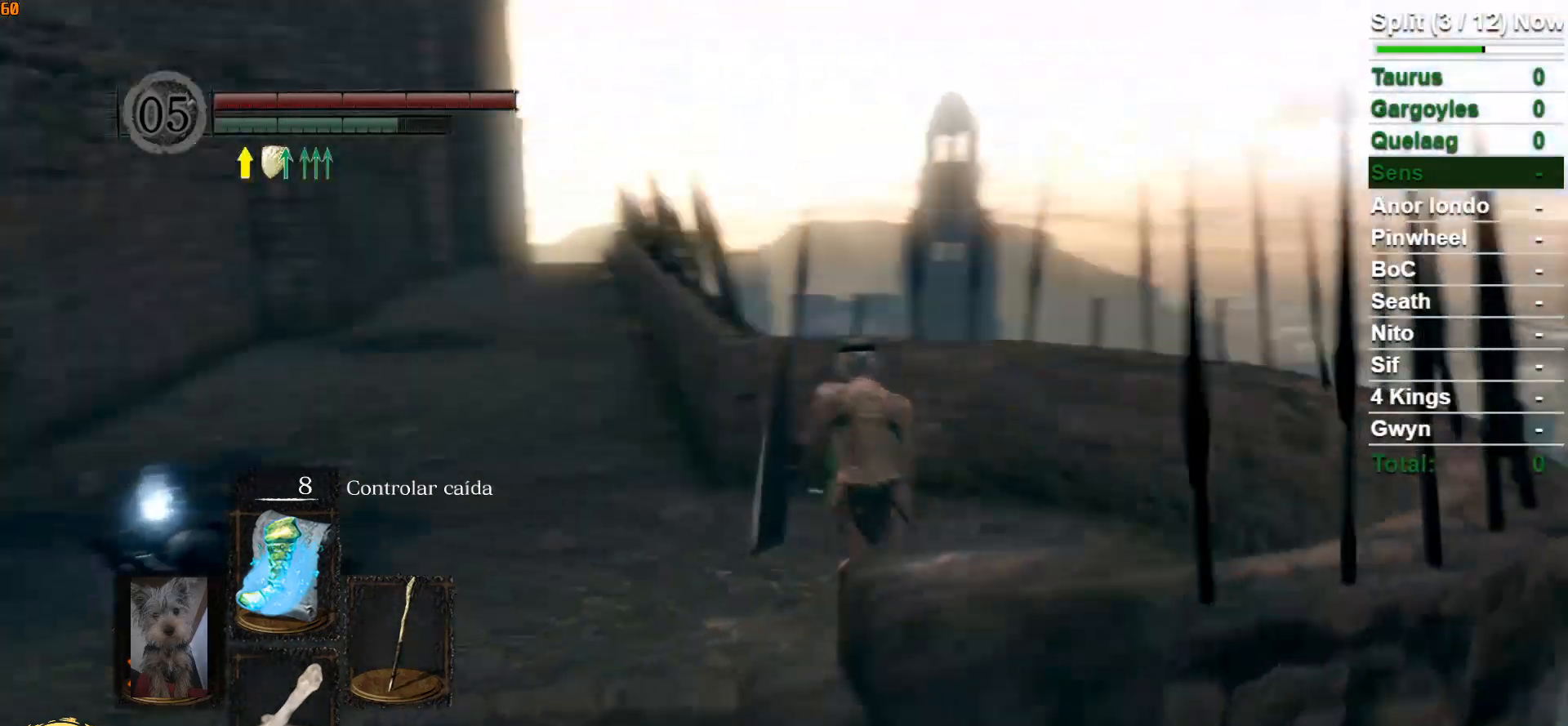
{"buttons": ["B"], "left_stick": "up", "right_stick": "center", "events": [[333, "right_stick", "center"]]}
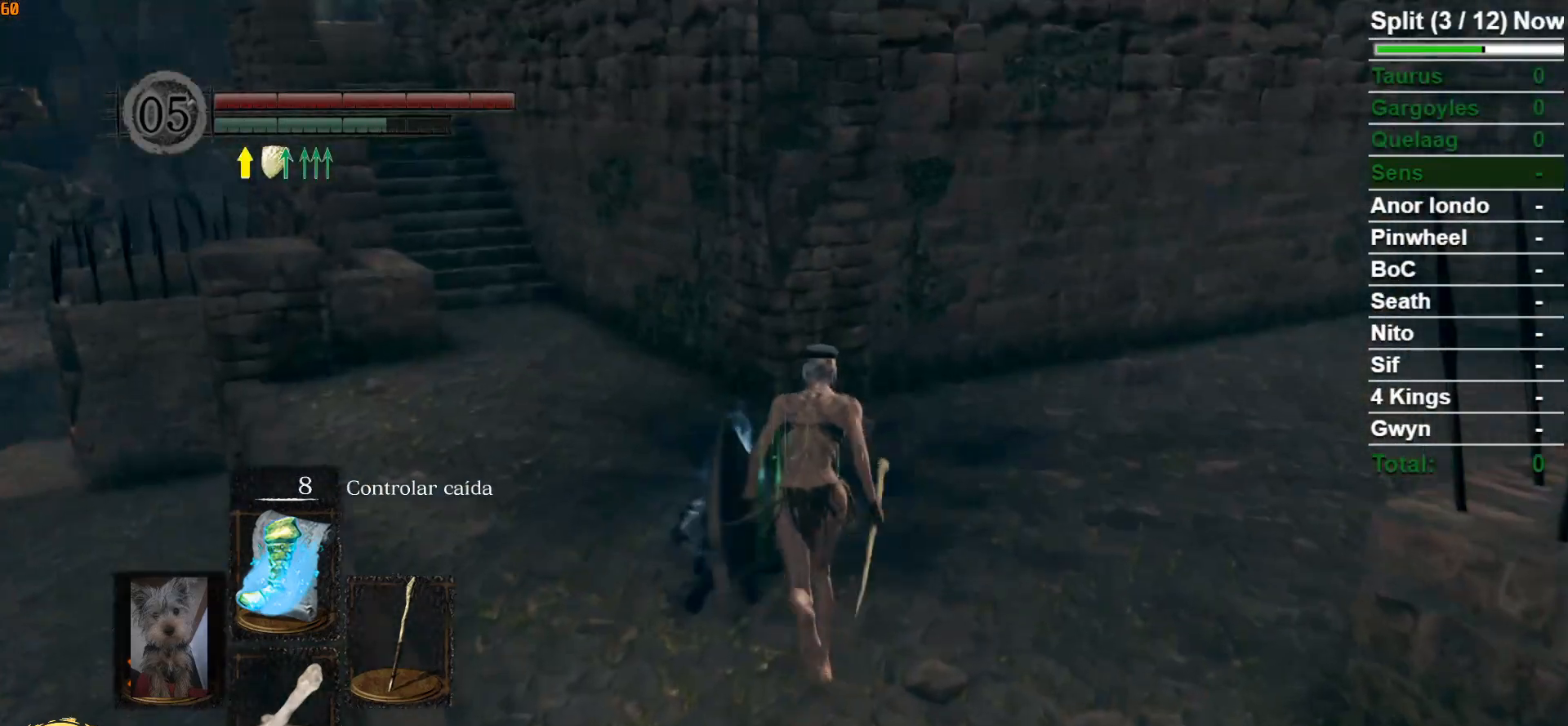
{"buttons": ["B"], "left_stick": "up", "right_stick": "center", "events": [[100, "right_stick", "left"], [300, "right_stick", "center"]]}
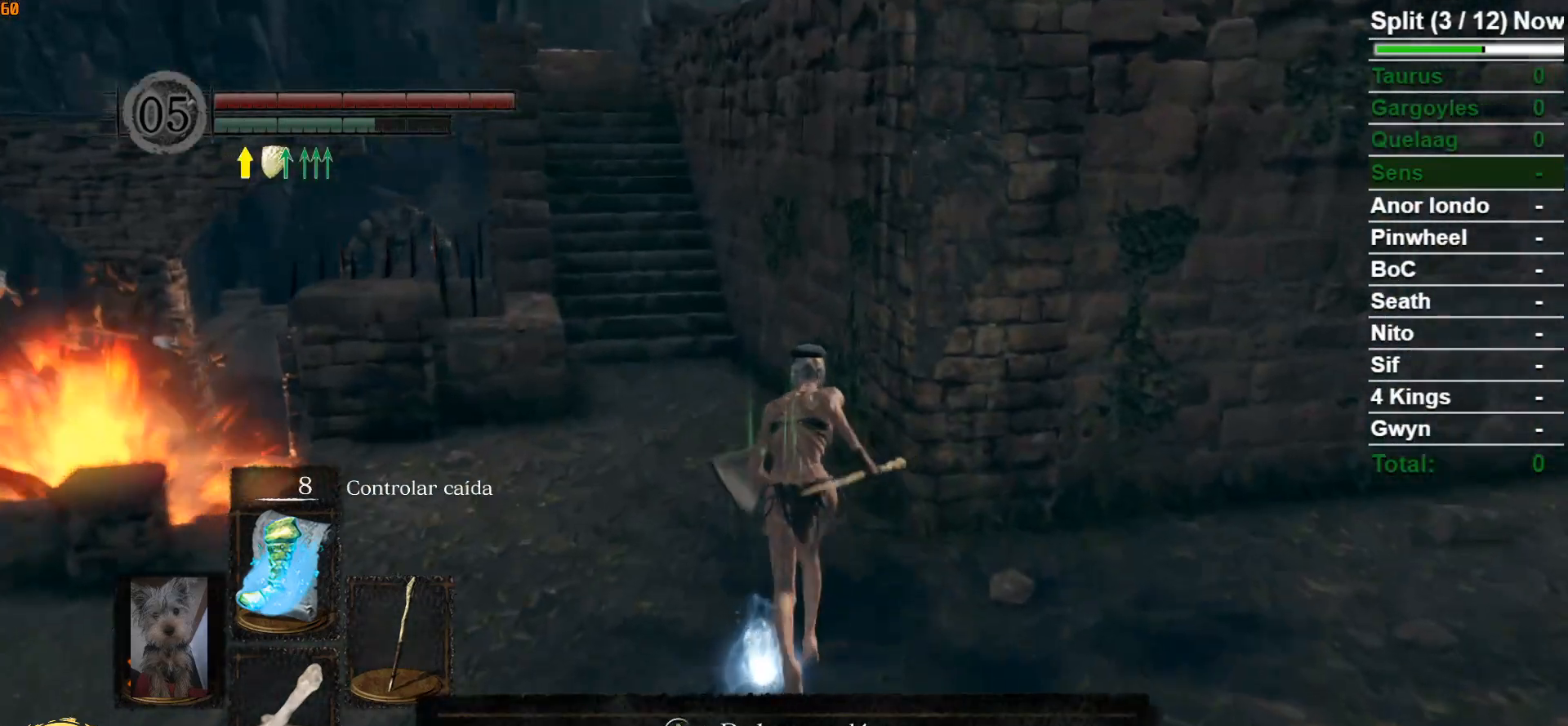
{"buttons": ["B", "R1"], "left_stick": "up", "right_stick": "center", "events": [[267, "R1", "down"]]}
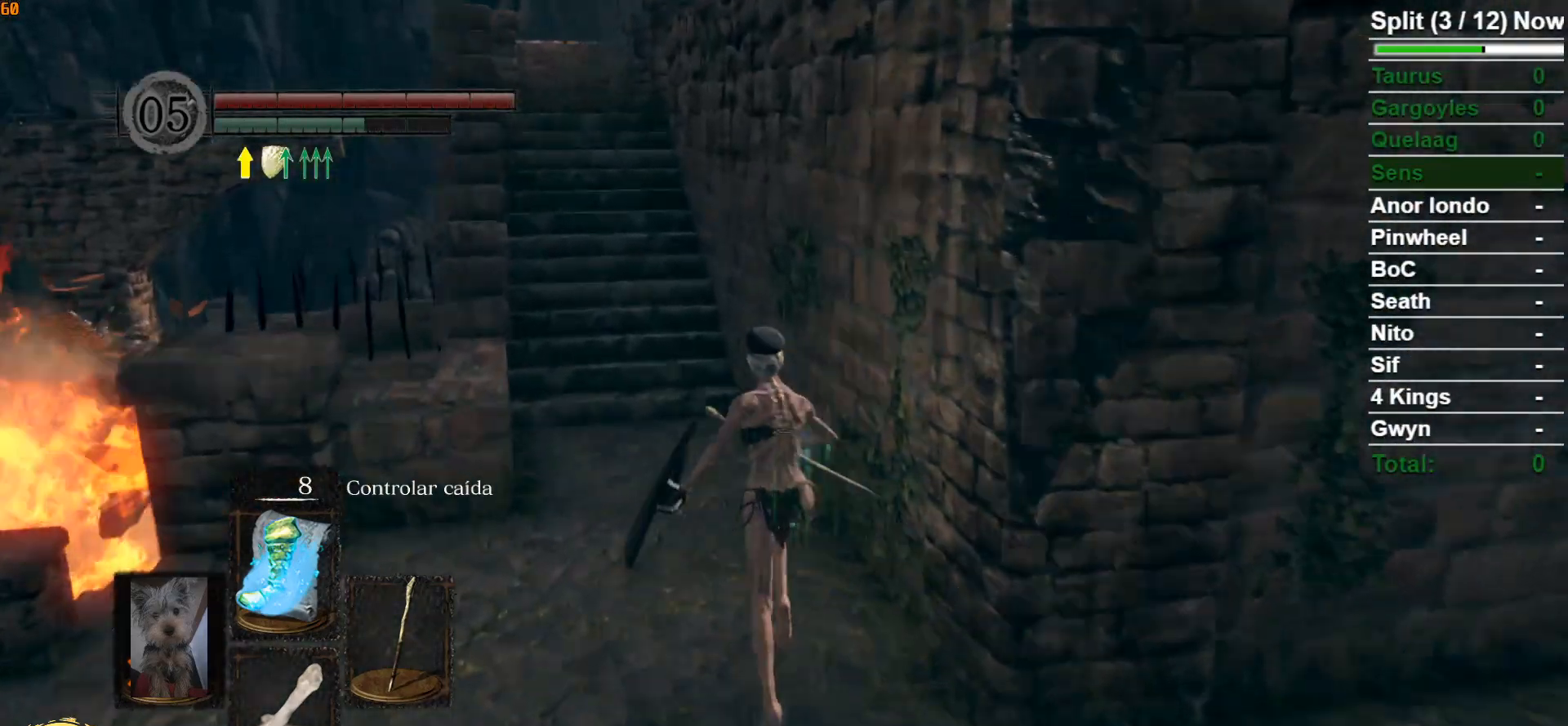
{"buttons": ["B"], "left_stick": "up", "right_stick": "center", "events": [[83, "R1", "up"]]}
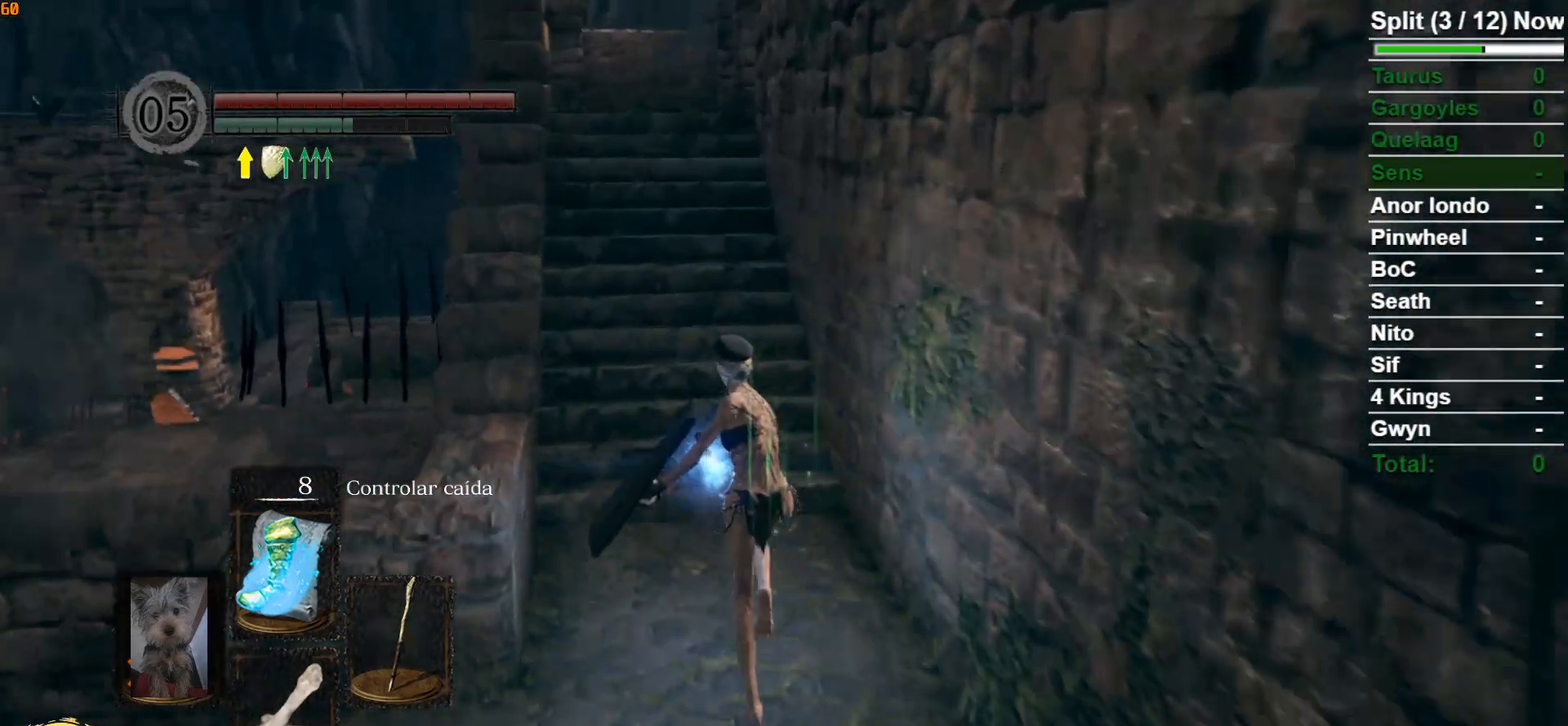
{"buttons": ["B"], "left_stick": "up", "right_stick": "center", "events": []}
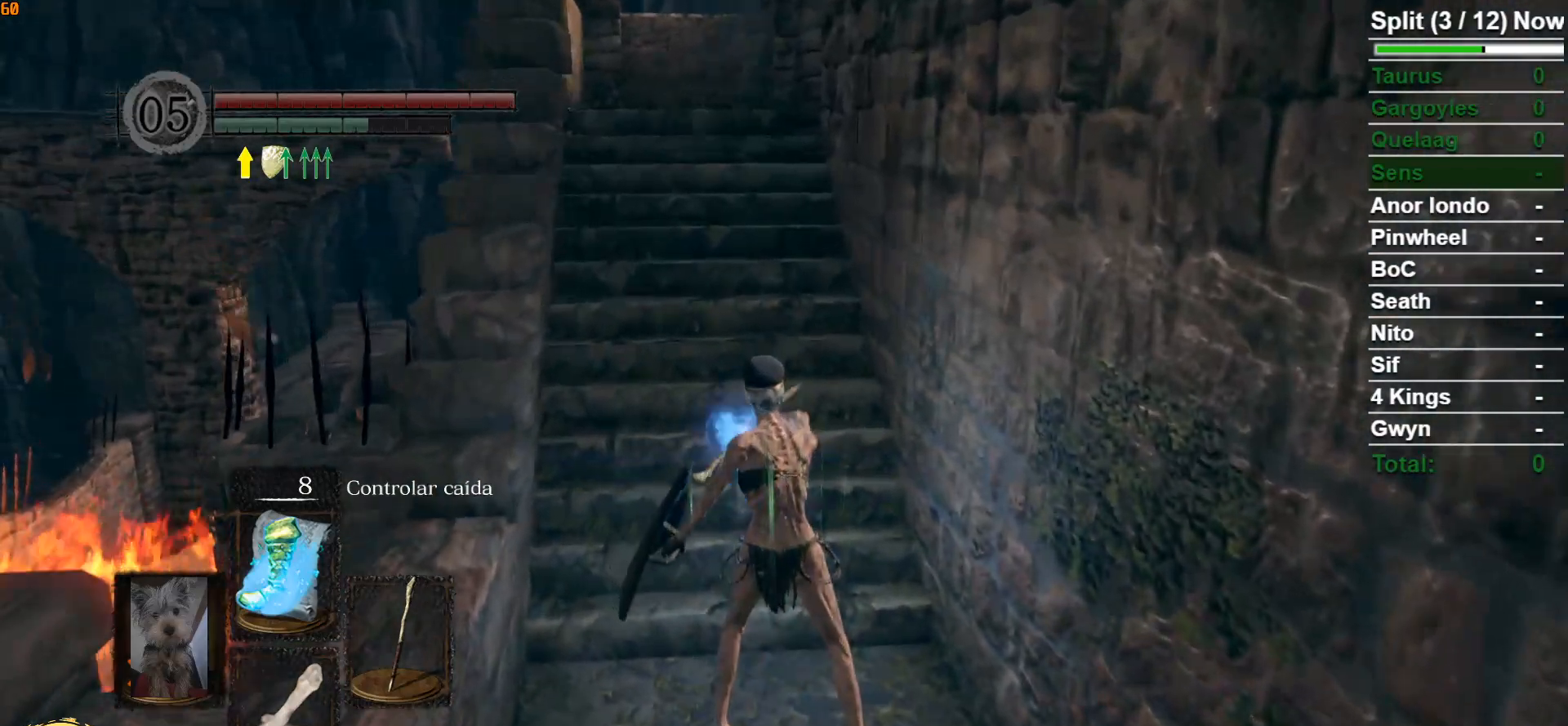
{"buttons": [], "left_stick": "up", "right_stick": "center", "events": [[250, "B", "up"]]}
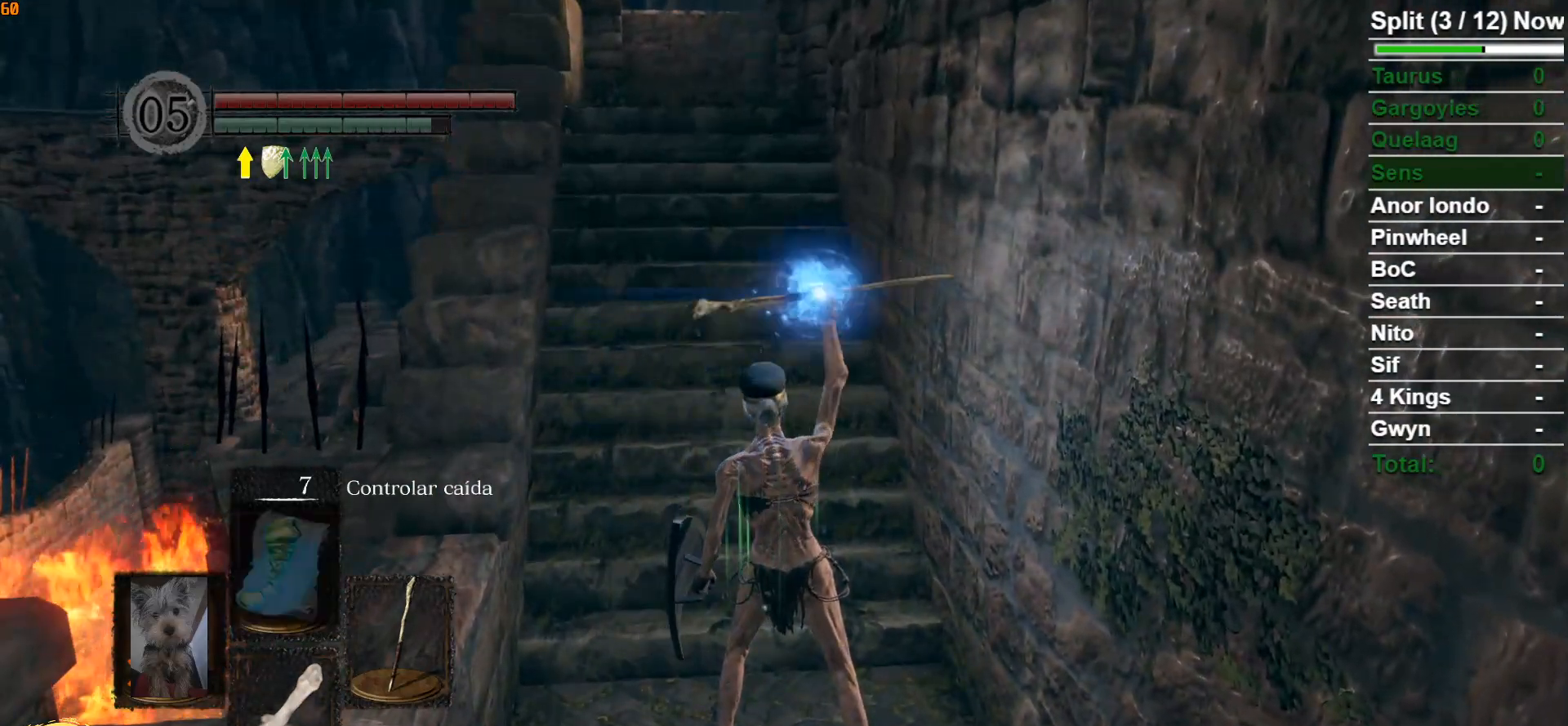
{"buttons": [], "left_stick": "center", "right_stick": "center", "events": [[33, "left_stick", "center"]]}
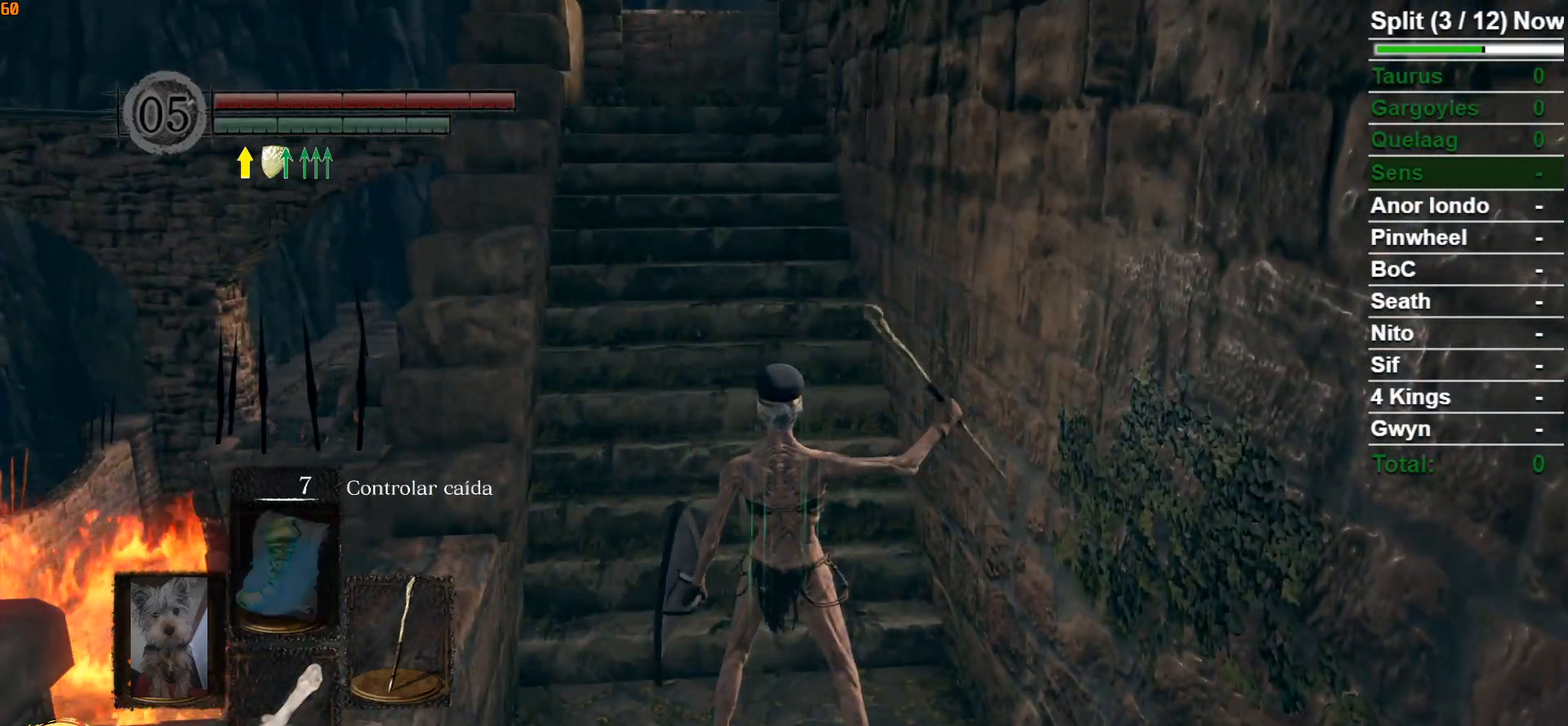
{"buttons": ["B"], "left_stick": "up", "right_stick": "center", "events": [[117, "left_stick", "up"], [450, "B", "down"]]}
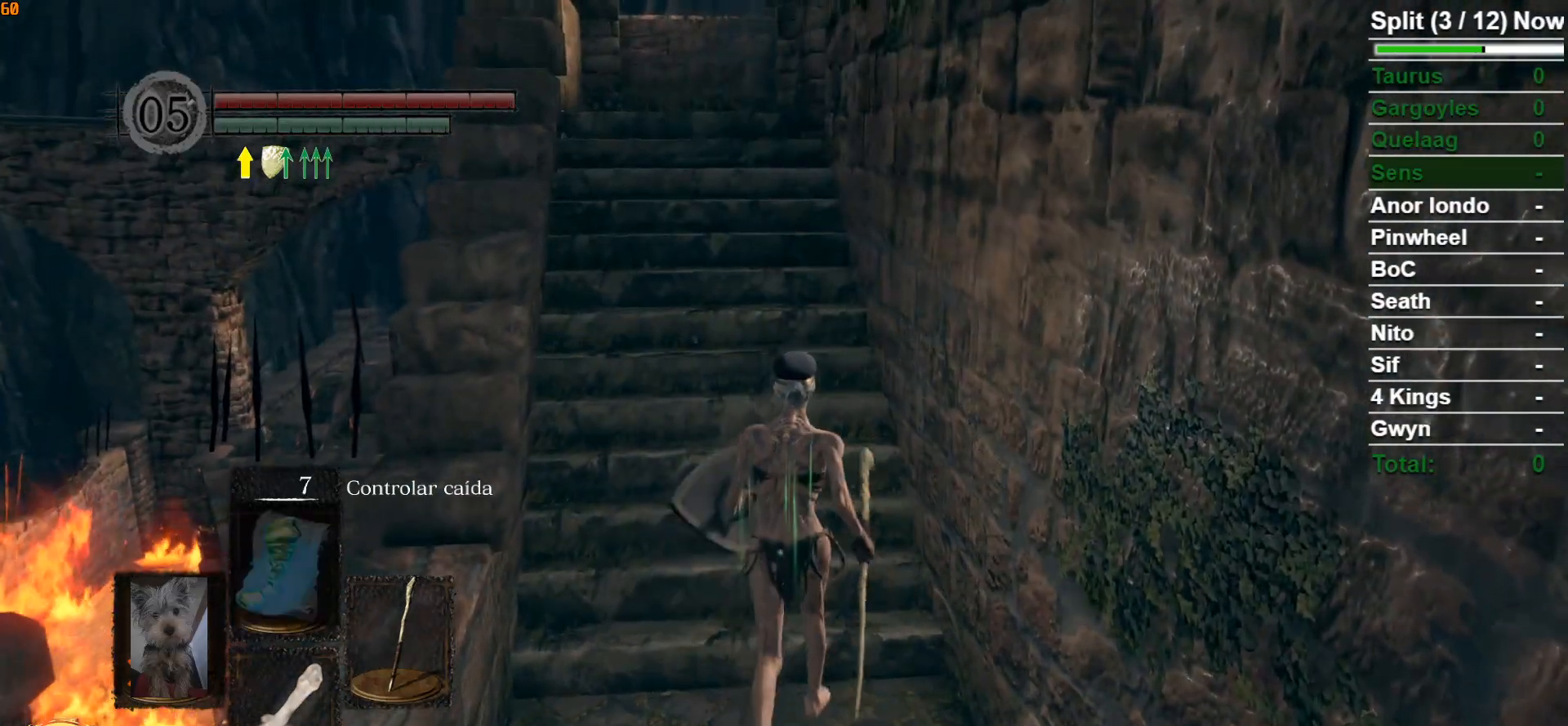
{"buttons": ["B"], "left_stick": "up", "right_stick": "down", "events": [[500, "right_stick", "down"]]}
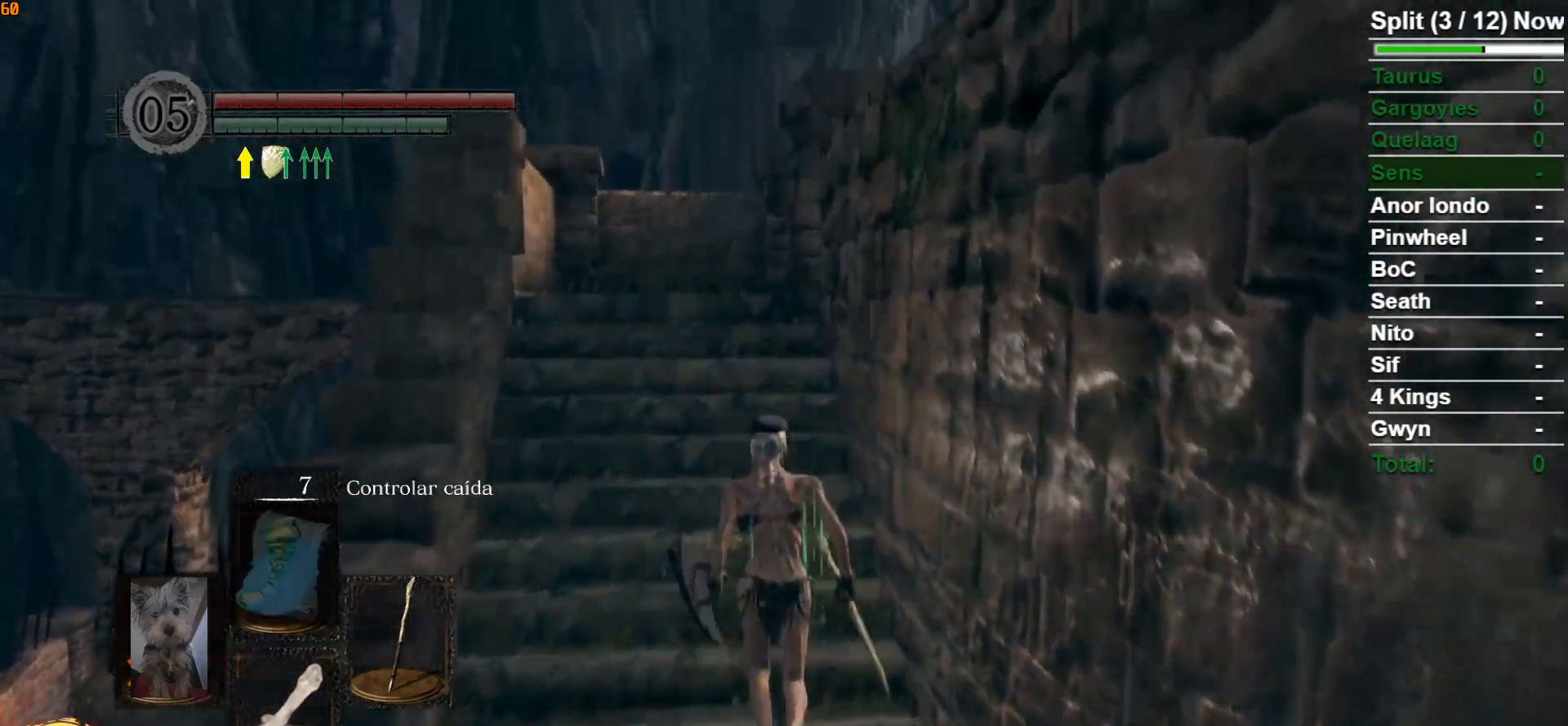
{"buttons": ["B"], "left_stick": "up", "right_stick": "down", "events": [[150, "right_stick", "center"], [367, "right_stick", "down"]]}